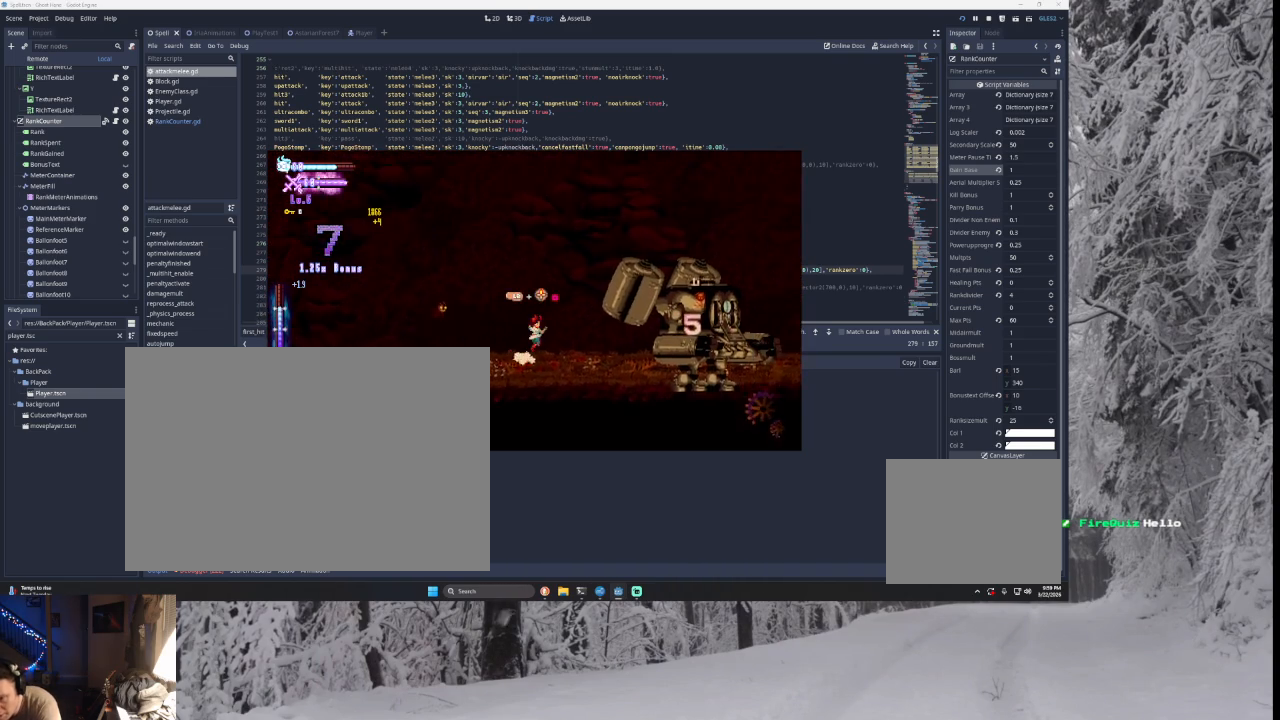
Gameplay with a controller (PlayStation layout); each line is a JSON object with the inputs held at the frame after it. "events" lists button and stick changes between this image and that frame as [ms after this image, input, new state], when the widget could be followed in between.
{"buttons": ["TRIANGLE"], "left_stick": "center", "right_stick": "center", "events": [[200, "TRIANGLE", "up"], [267, "TRIANGLE", "down"], [500, "left_stick", "center"]]}
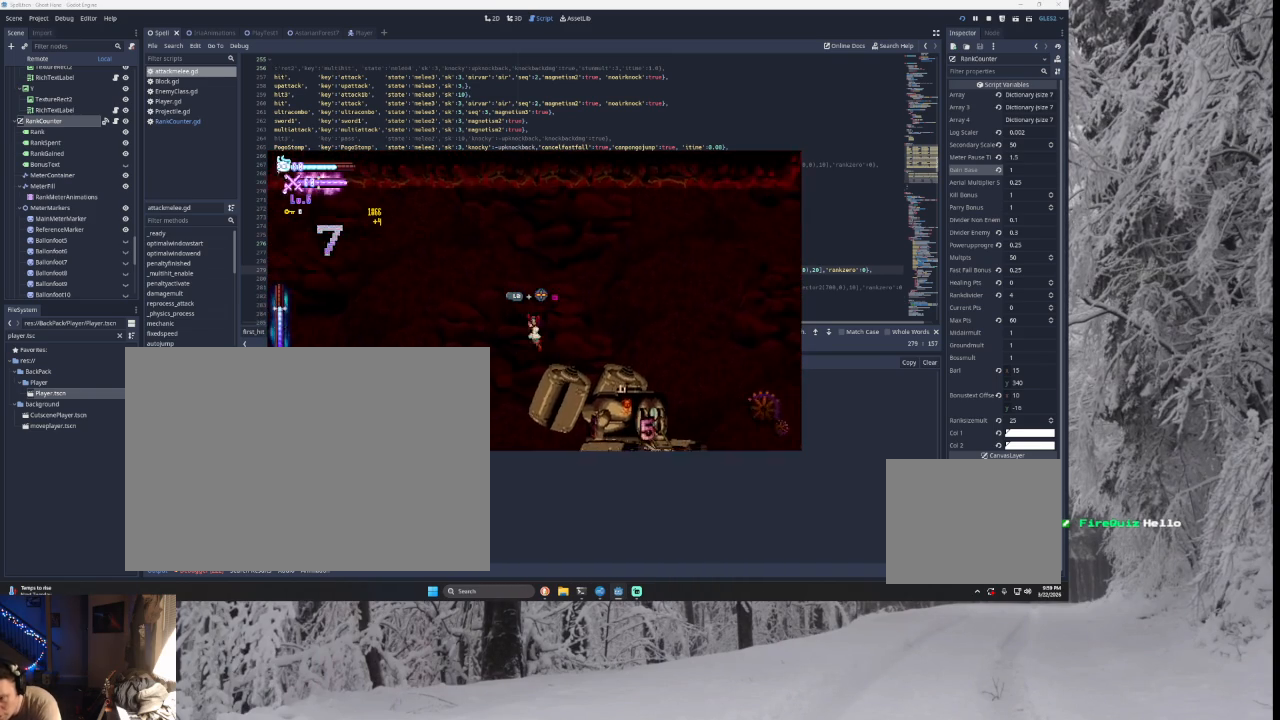
{"buttons": [], "left_stick": "right", "right_stick": "center", "events": [[67, "TRIANGLE", "up"], [100, "left_stick", "right"], [133, "right_stick", "down"], [300, "right_stick", "center"]]}
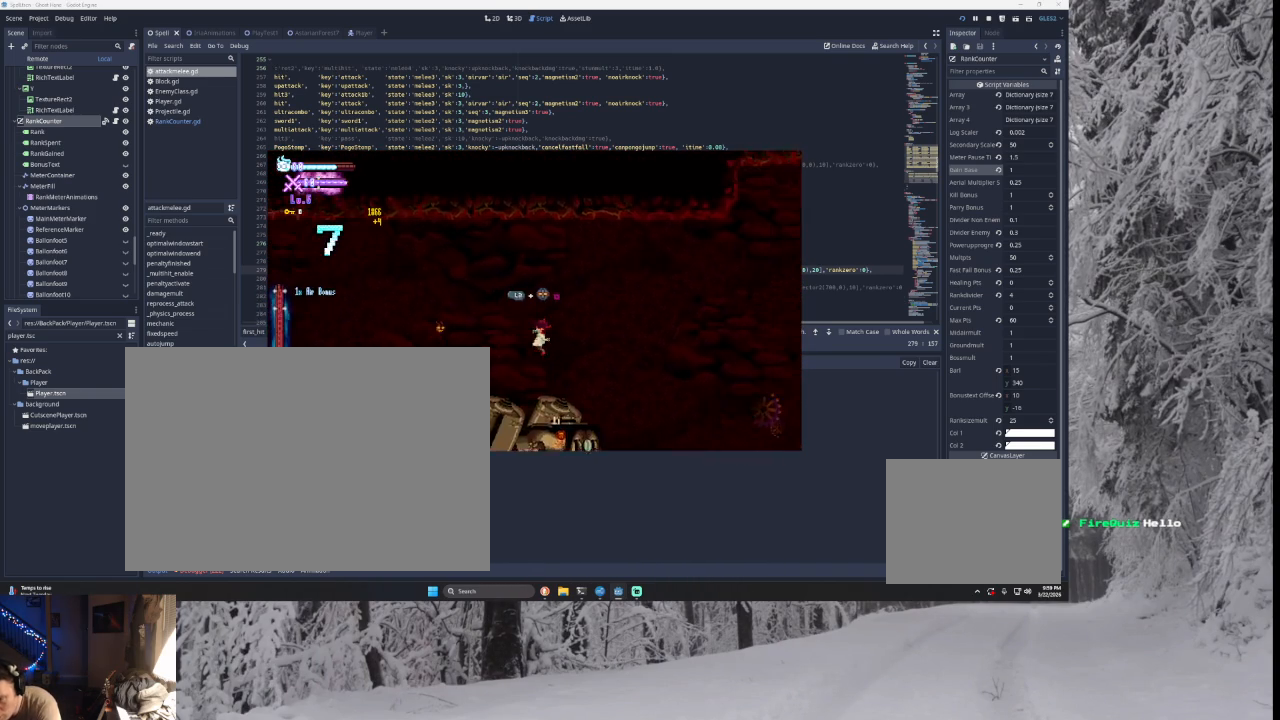
{"buttons": [], "left_stick": "right", "right_stick": "center", "events": [[167, "right_stick", "down"], [400, "right_stick", "center"]]}
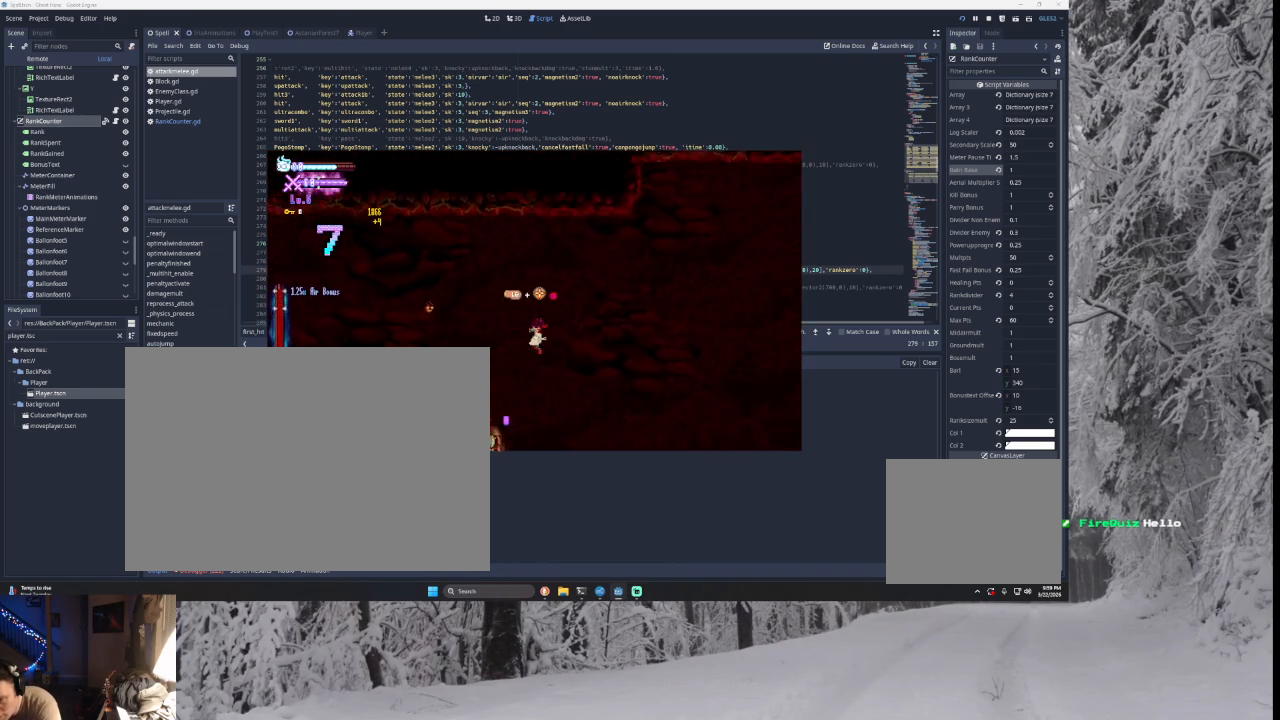
{"buttons": [], "left_stick": "right", "right_stick": "center", "events": [[200, "left_stick", "left"], [267, "SQUARE", "down"], [300, "CROSS", "down"], [333, "left_stick", "down-right"], [400, "CROSS", "up"], [467, "SQUARE", "up"], [467, "left_stick", "right"]]}
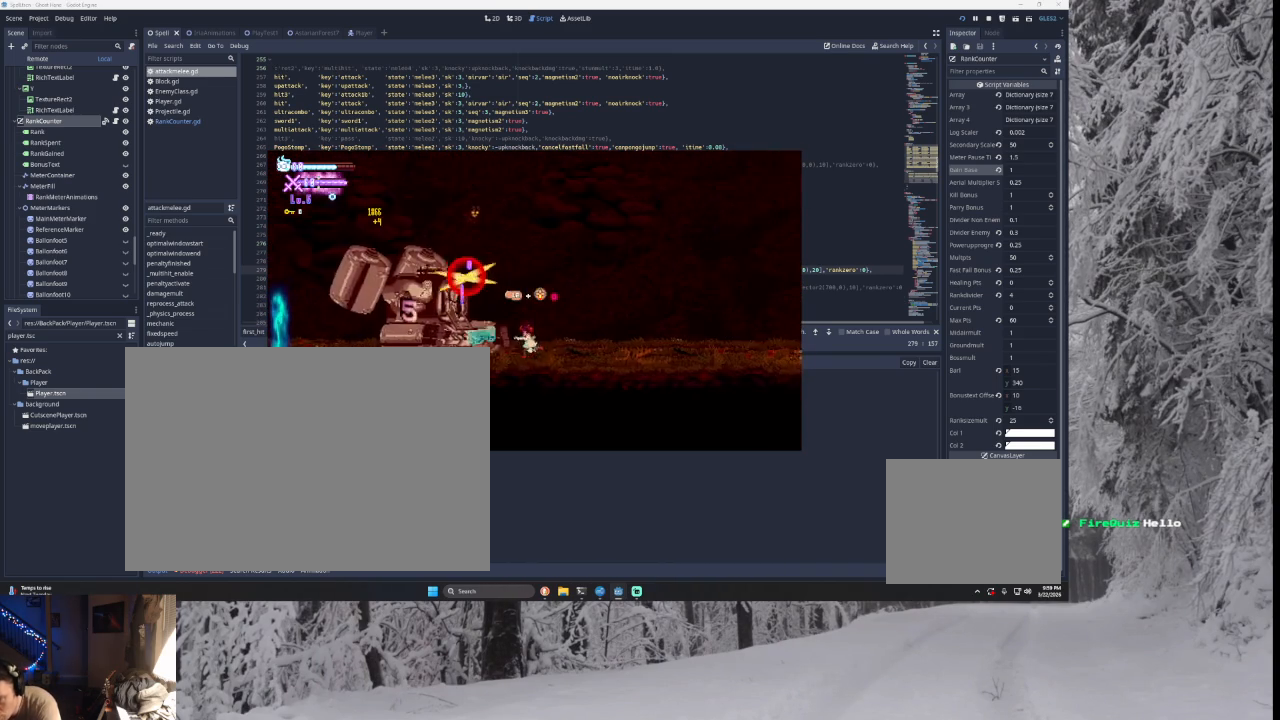
{"buttons": ["SQUARE"], "left_stick": "center", "right_stick": "center", "events": [[233, "TRIANGLE", "down"], [267, "left_stick", "left"], [367, "TRIANGLE", "up"], [400, "left_stick", "center"], [500, "SQUARE", "down"]]}
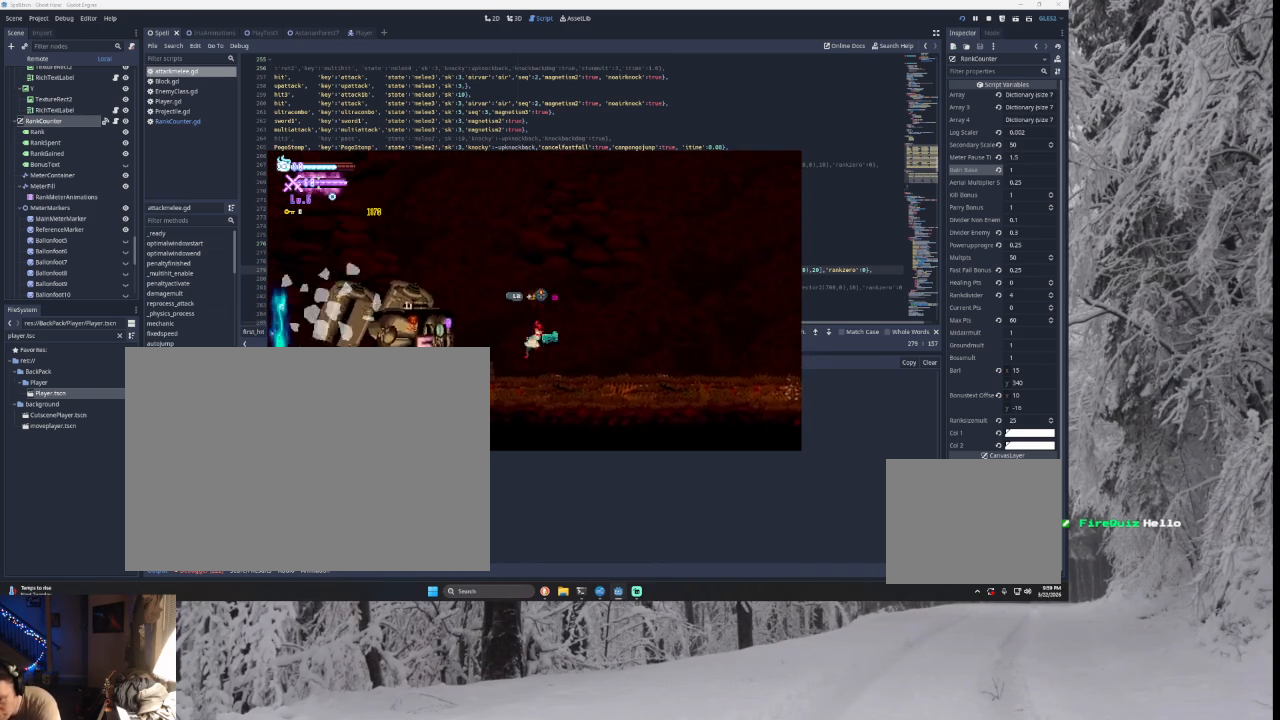
{"buttons": ["TRIANGLE"], "left_stick": "left", "right_stick": "center", "events": [[33, "left_stick", "down-right"], [100, "left_stick", "right"], [167, "SQUARE", "up"], [333, "TRIANGLE", "down"], [400, "left_stick", "left"]]}
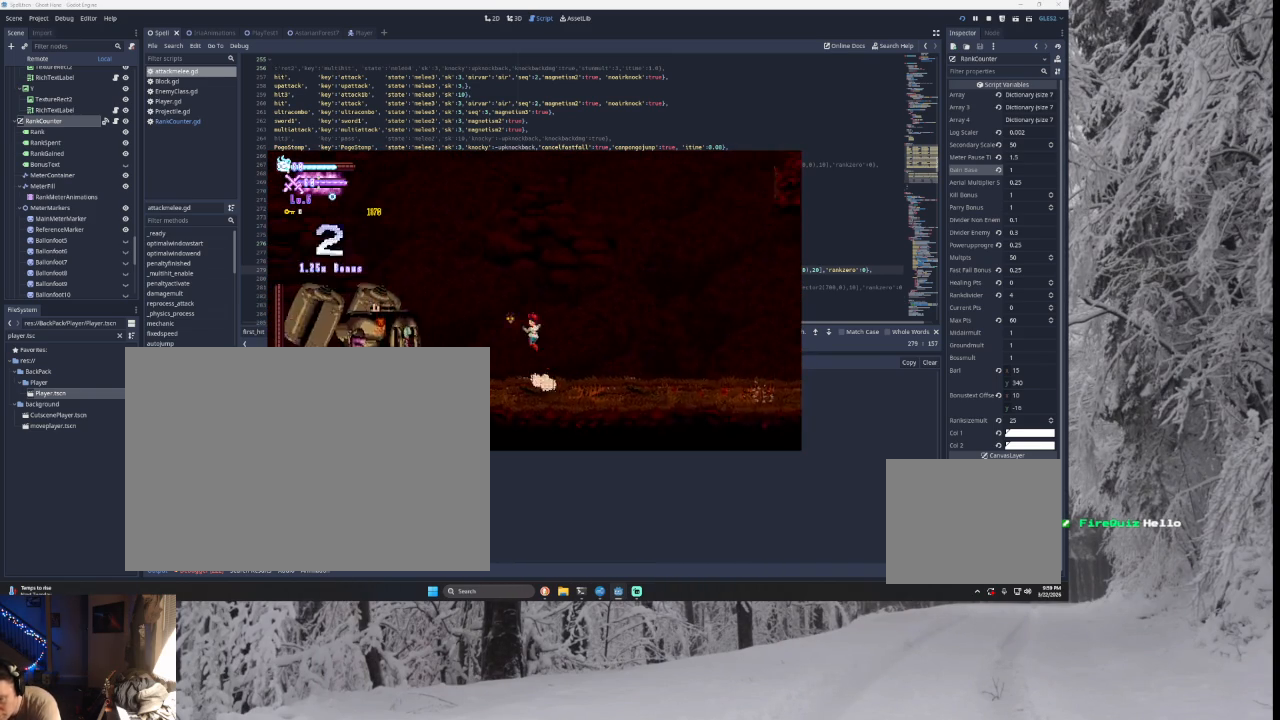
{"buttons": [], "left_stick": "right", "right_stick": "center", "events": [[33, "TRIANGLE", "up"], [133, "left_stick", "center"], [200, "SQUARE", "down"], [200, "left_stick", "down-right"], [367, "SQUARE", "up"], [400, "left_stick", "right"]]}
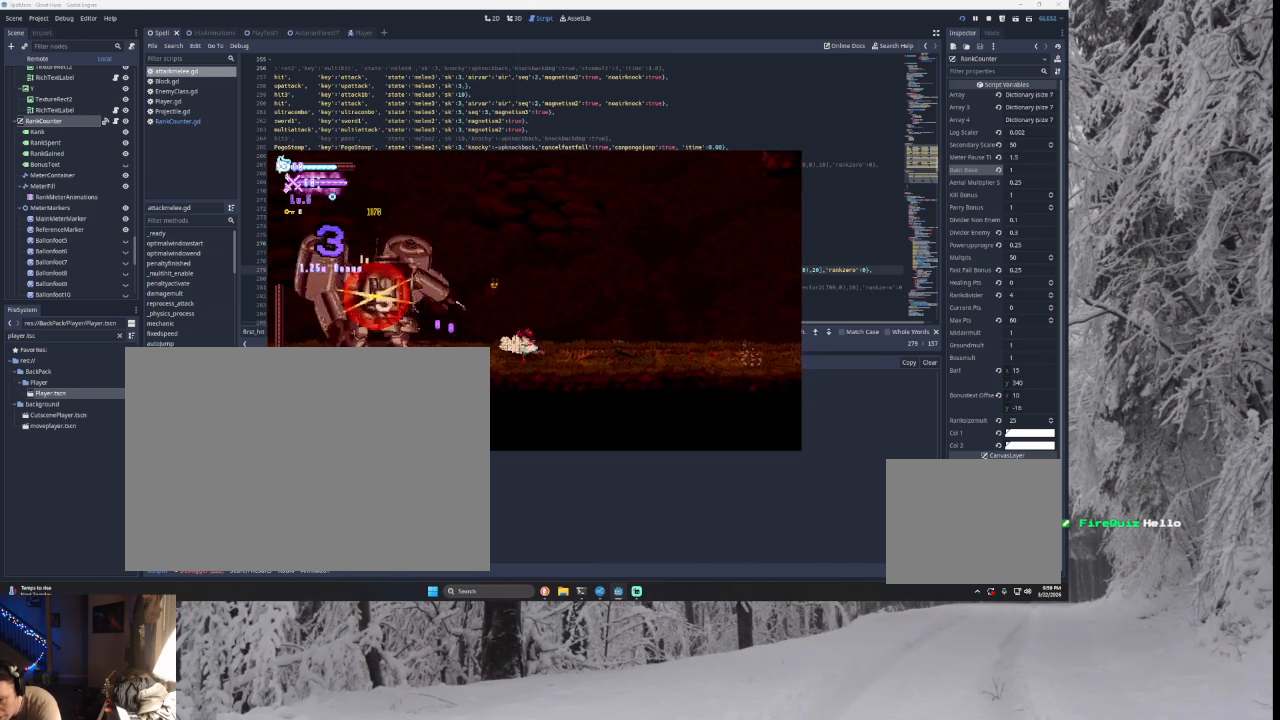
{"buttons": [], "left_stick": "left", "right_stick": "center", "events": [[200, "left_stick", "center"], [267, "TRIANGLE", "down"], [300, "left_stick", "left"], [467, "TRIANGLE", "up"]]}
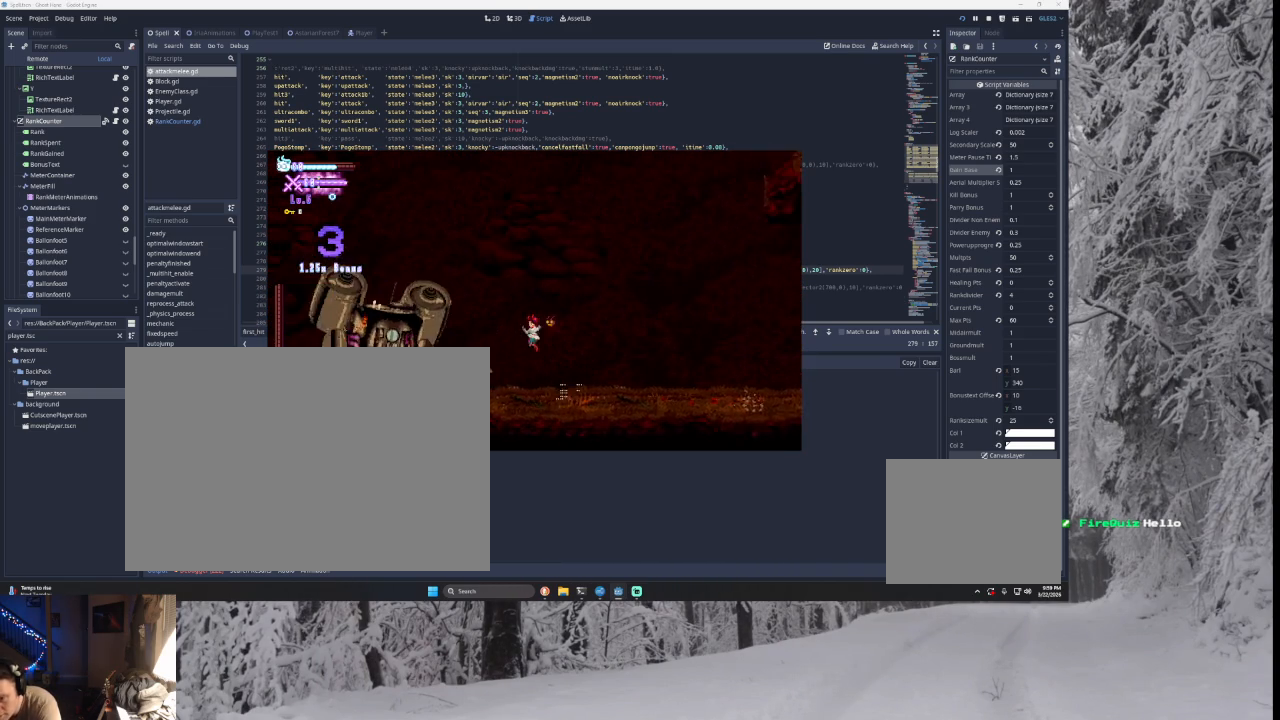
{"buttons": ["TRIANGLE"], "left_stick": "left", "right_stick": "center", "events": [[33, "SQUARE", "down"], [133, "left_stick", "down"], [233, "SQUARE", "up"], [300, "left_stick", "right"], [400, "TRIANGLE", "down"], [433, "left_stick", "left"]]}
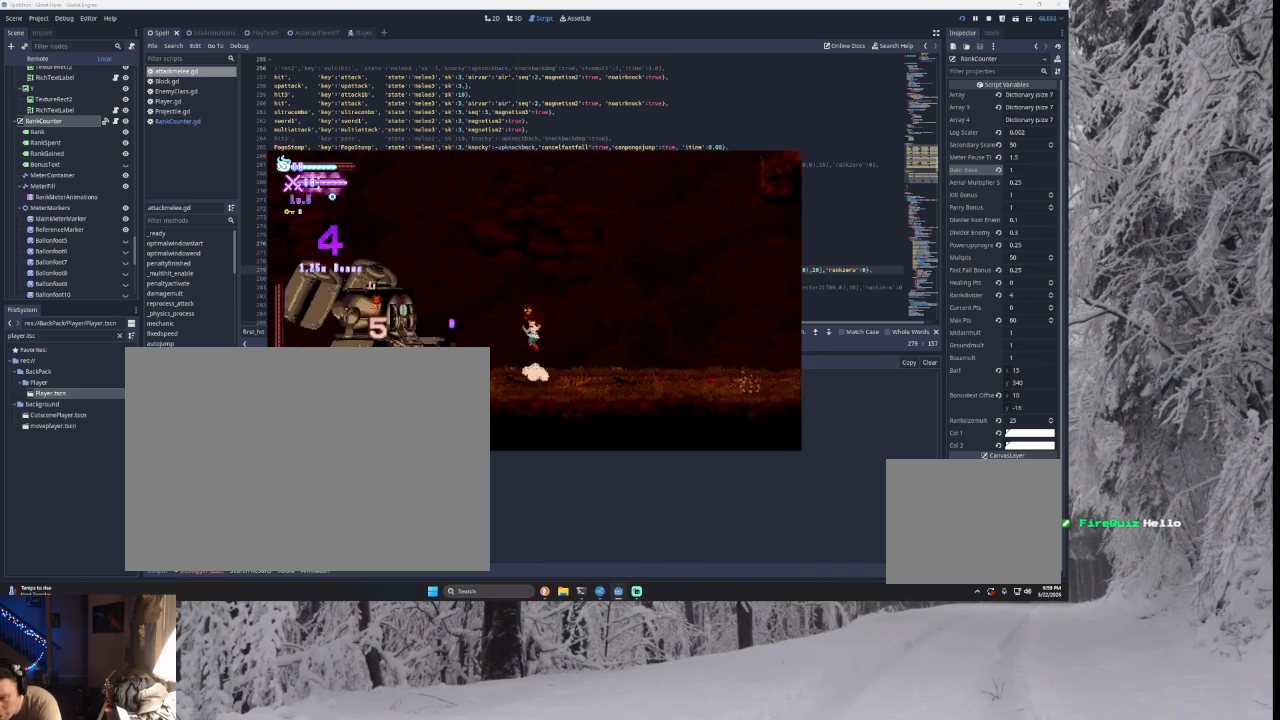
{"buttons": [], "left_stick": "right", "right_stick": "center", "events": [[67, "TRIANGLE", "up"], [100, "left_stick", "center"], [133, "SQUARE", "down"], [233, "left_stick", "right"], [333, "SQUARE", "up"]]}
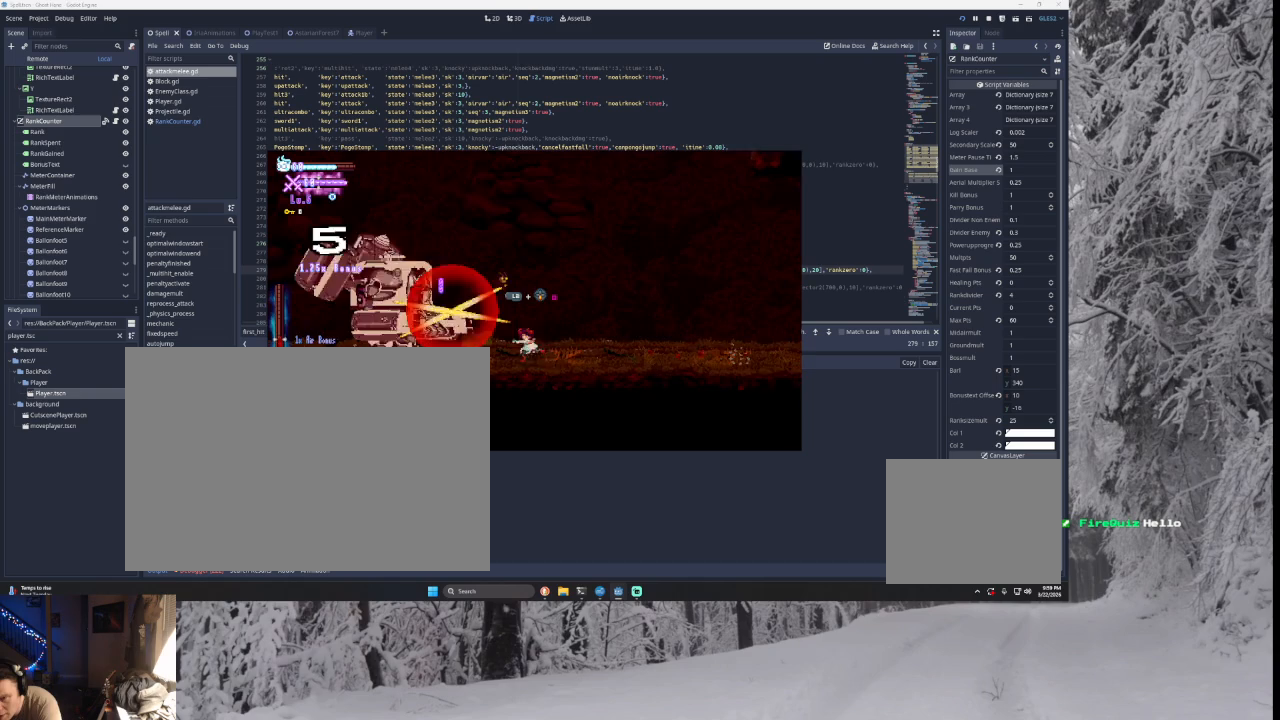
{"buttons": [], "left_stick": "right", "right_stick": "center", "events": [[33, "TRIANGLE", "down"], [100, "left_stick", "left"], [200, "TRIANGLE", "up"], [200, "left_stick", "center"], [300, "SQUARE", "down"], [300, "left_stick", "down-right"], [400, "left_stick", "right"], [467, "SQUARE", "up"]]}
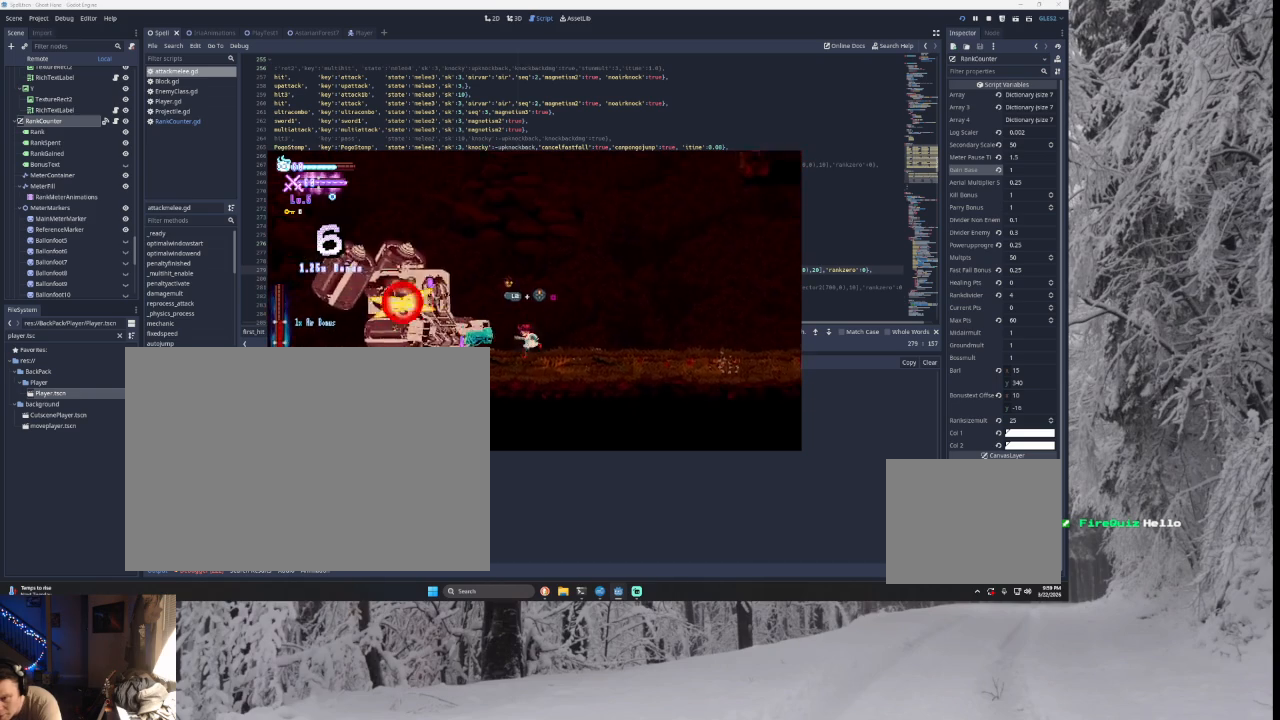
{"buttons": ["SQUARE"], "left_stick": "down-right", "right_stick": "center", "events": [[133, "TRIANGLE", "down"], [233, "left_stick", "left"], [300, "TRIANGLE", "up"], [300, "left_stick", "center"], [367, "SQUARE", "down"], [433, "left_stick", "down-right"]]}
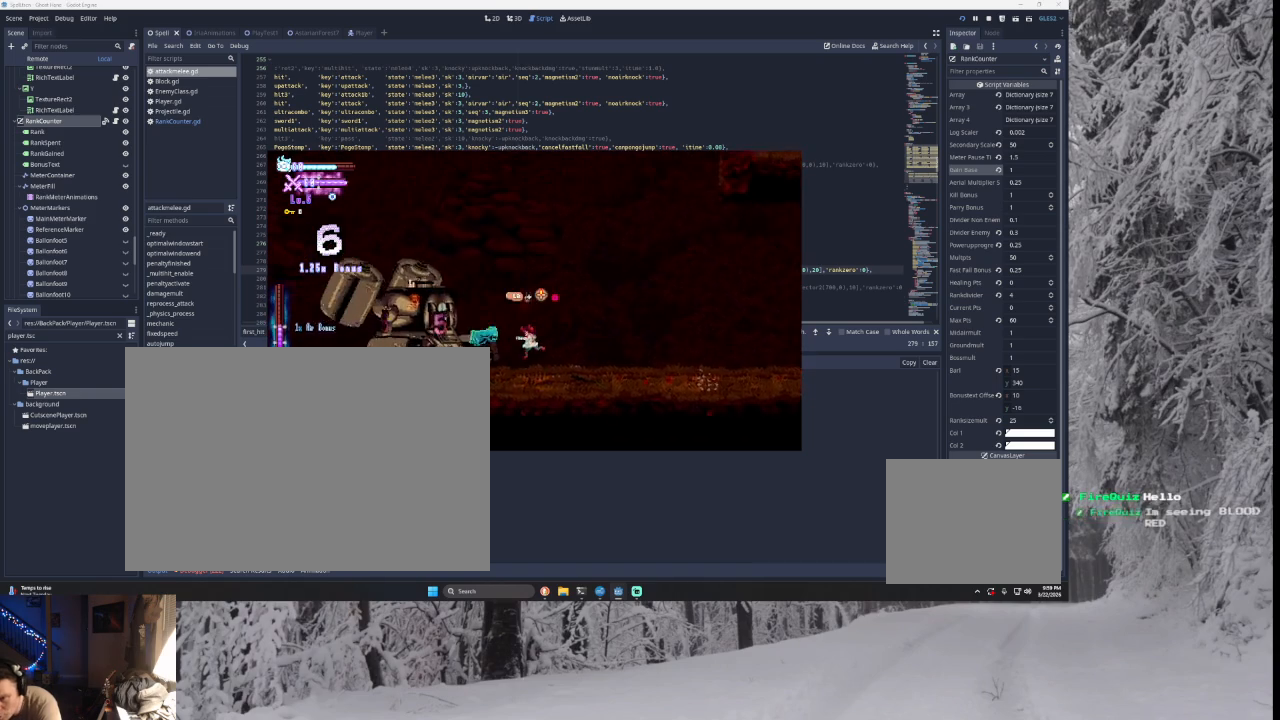
{"buttons": ["SQUARE", "TRIANGLE", "L2"], "left_stick": "left", "right_stick": "center", "events": [[33, "left_stick", "right"], [100, "SQUARE", "up"], [333, "left_stick", "center"], [400, "left_stick", "left"], [433, "L2", "down"], [433, "TRIANGLE", "down"], [500, "SQUARE", "down"]]}
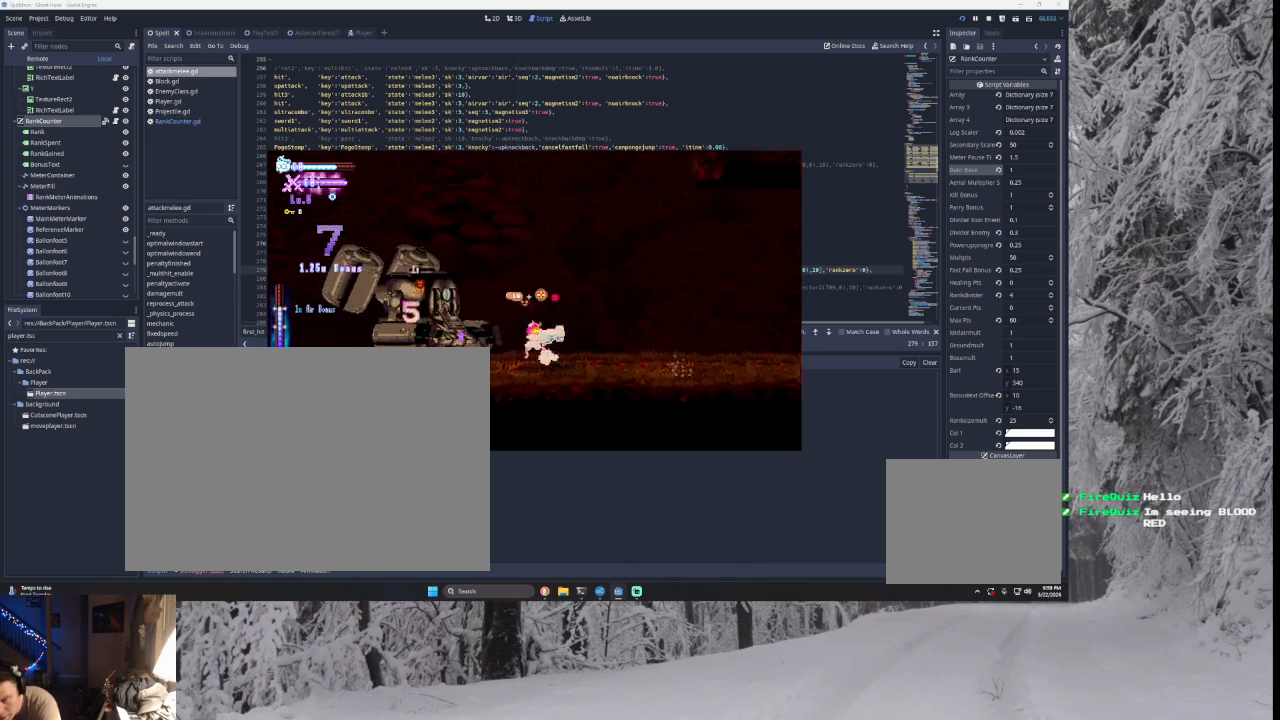
{"buttons": [], "left_stick": "center", "right_stick": "center", "events": [[67, "left_stick", "center"], [133, "left_stick", "right"], [200, "SQUARE", "up"], [267, "TRIANGLE", "up"], [300, "L2", "up"], [433, "left_stick", "center"]]}
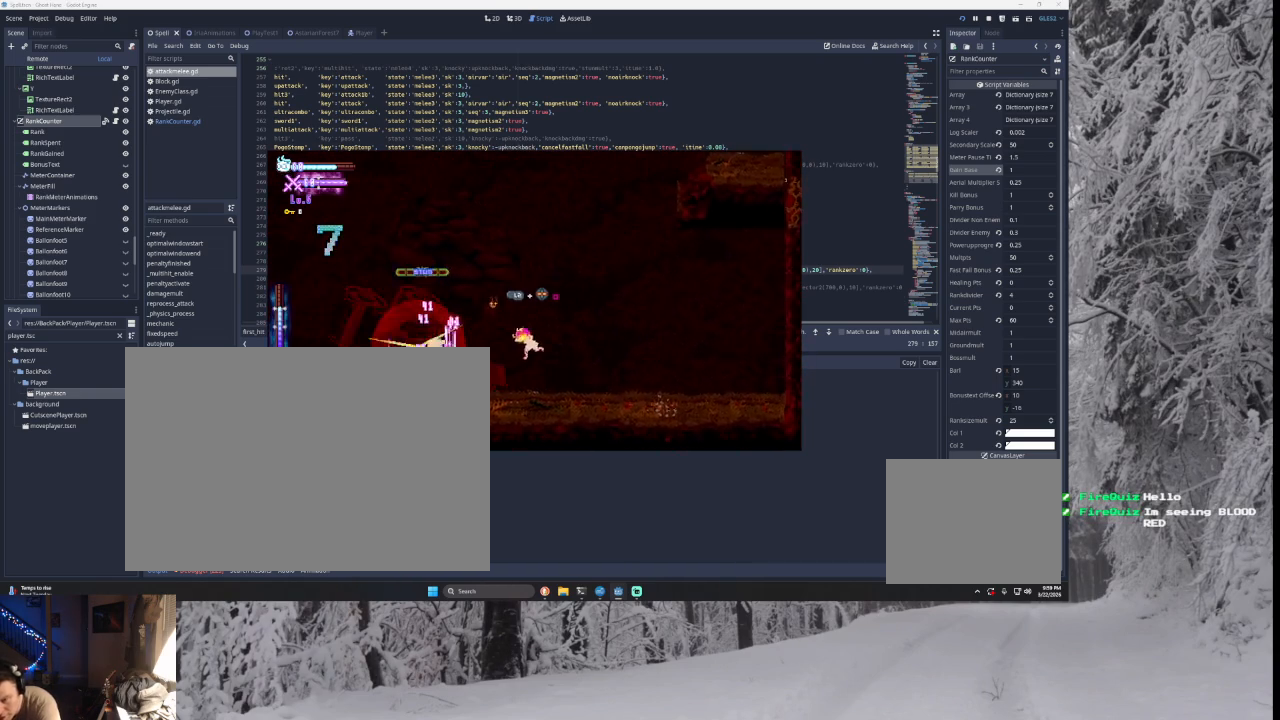
{"buttons": ["TRIANGLE"], "left_stick": "left", "right_stick": "center", "events": [[100, "left_stick", "right"], [367, "TRIANGLE", "down"], [367, "left_stick", "center"], [467, "left_stick", "left"]]}
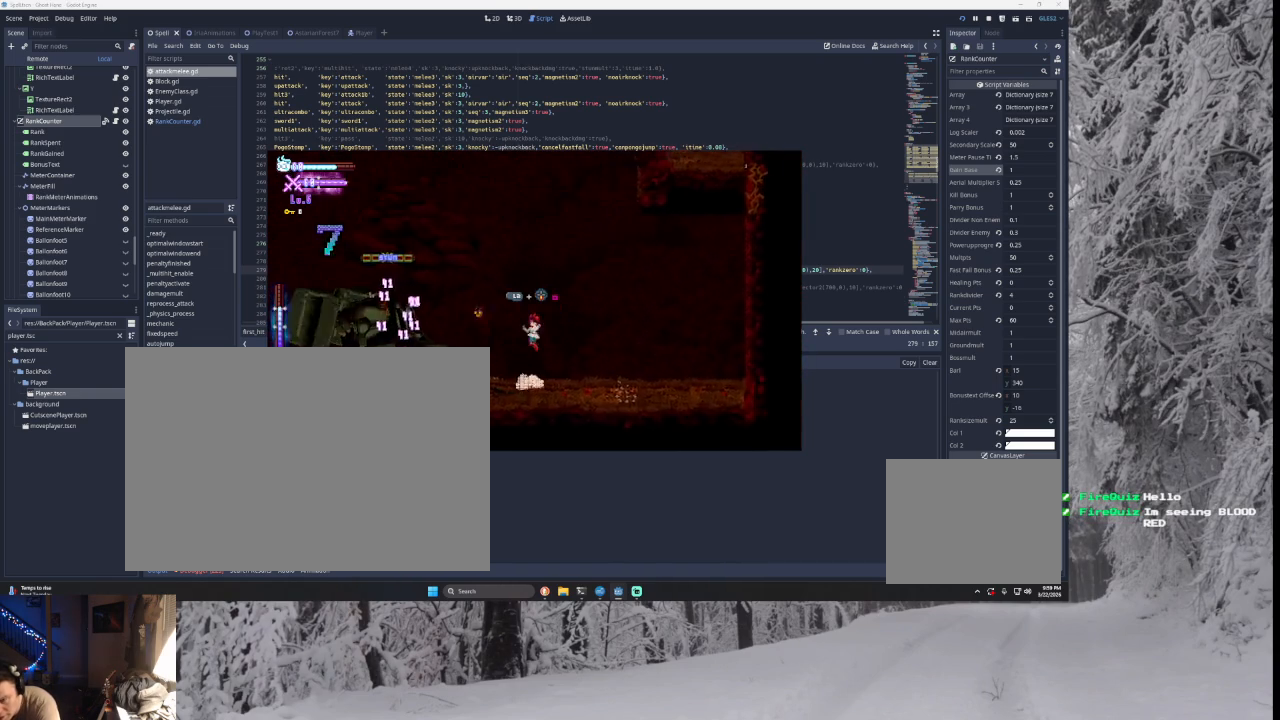
{"buttons": [], "left_stick": "left", "right_stick": "center", "events": [[67, "TRIANGLE", "up"], [167, "TRIANGLE", "down"], [433, "TRIANGLE", "up"]]}
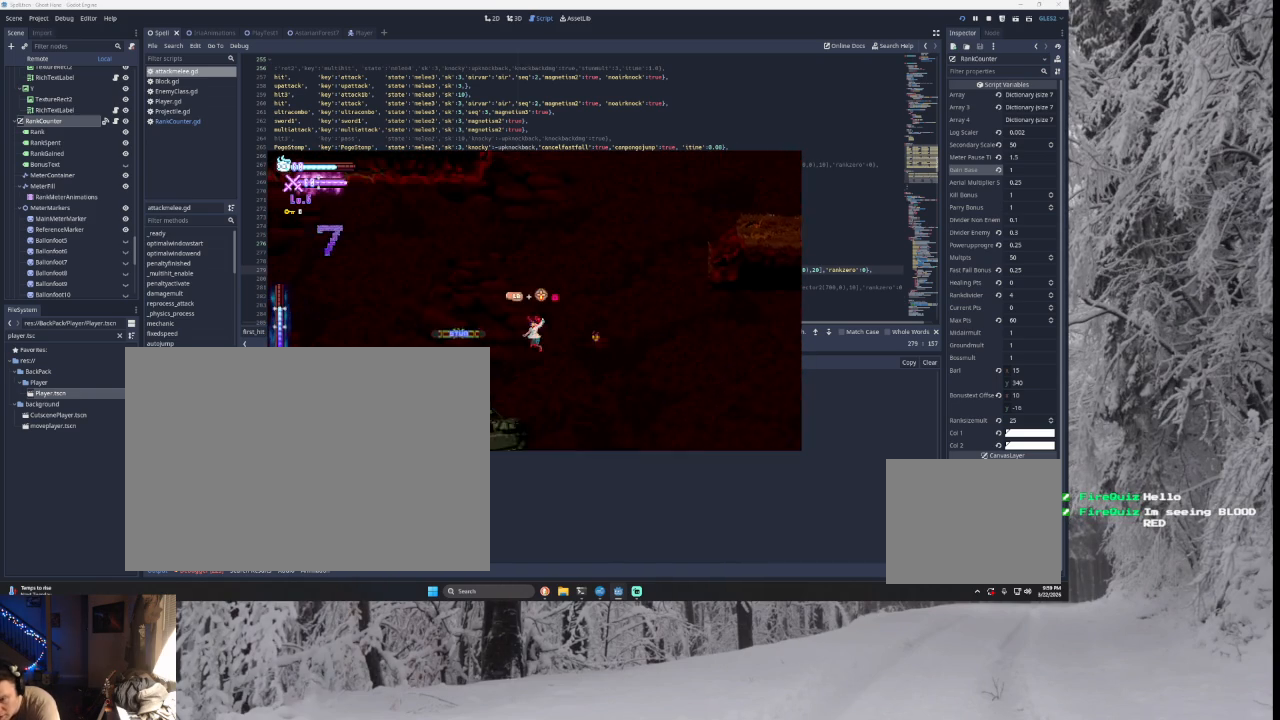
{"buttons": [], "left_stick": "center", "right_stick": "center", "events": [[67, "left_stick", "center"], [167, "right_stick", "down"], [233, "left_stick", "down"], [300, "left_stick", "center"], [333, "right_stick", "center"]]}
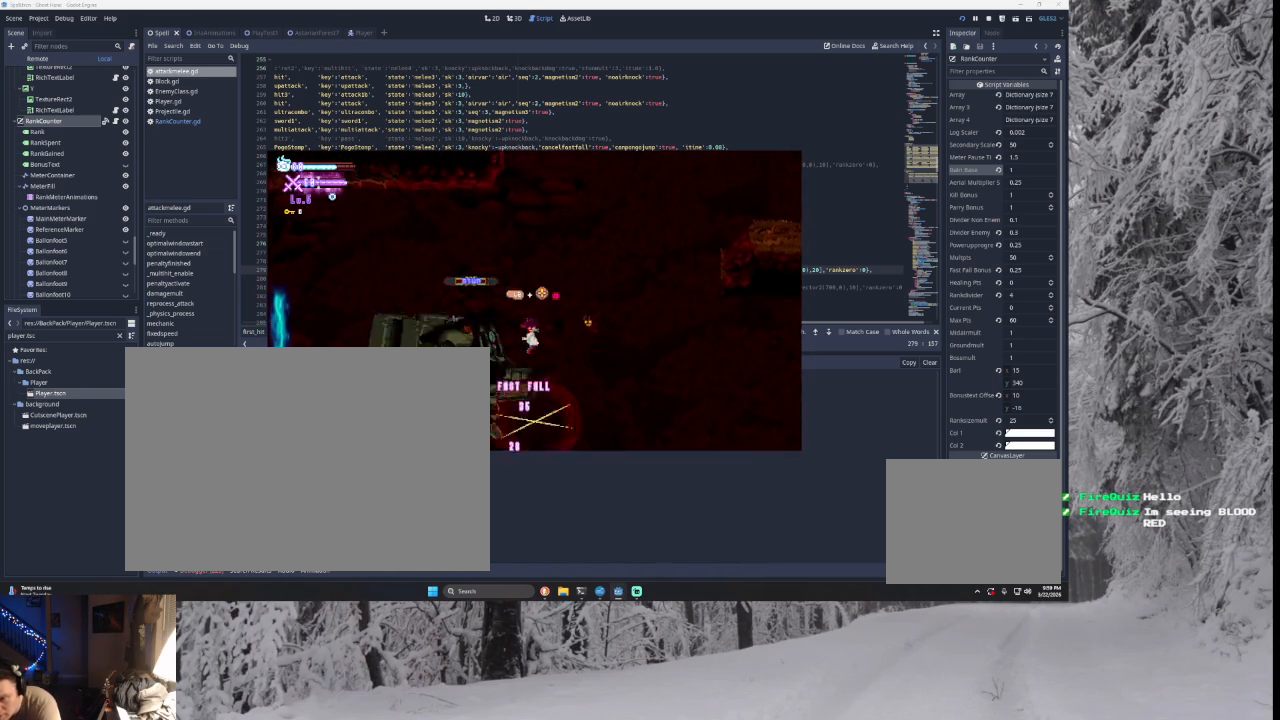
{"buttons": [], "left_stick": "center", "right_stick": "center", "events": [[200, "right_stick", "down"], [333, "left_stick", "down"], [400, "left_stick", "center"], [400, "right_stick", "center"]]}
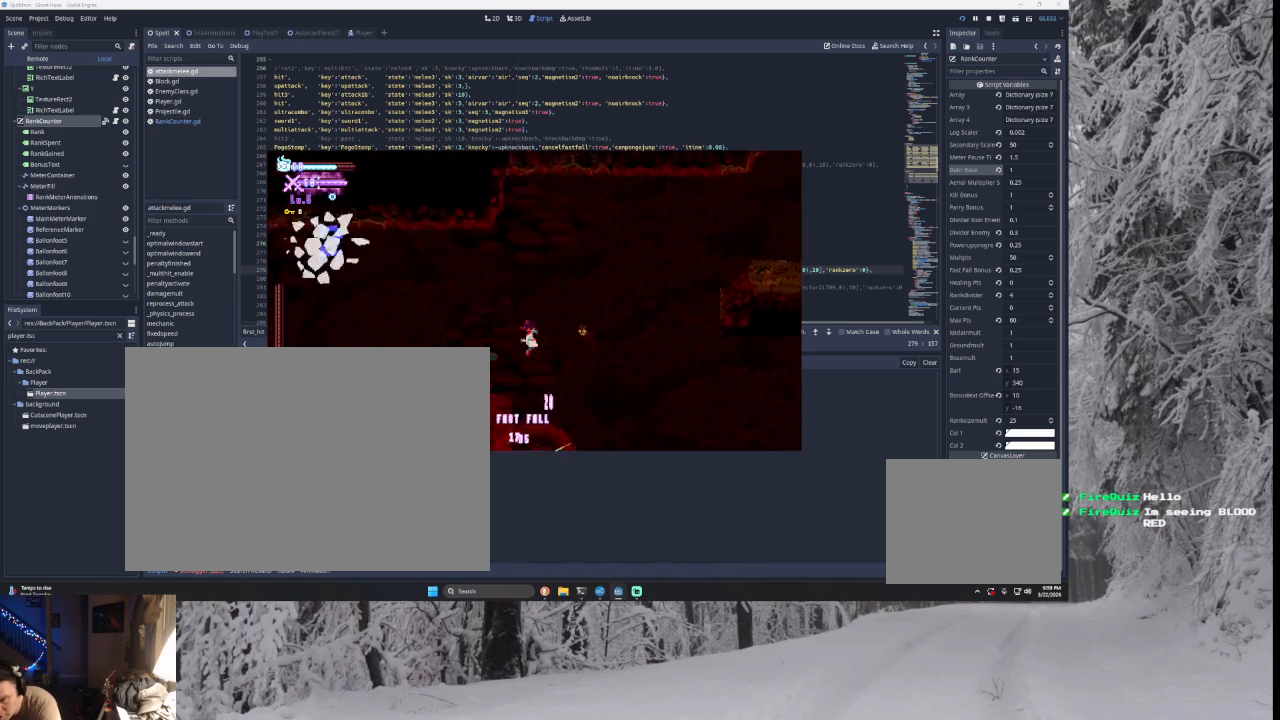
{"buttons": [], "left_stick": "right", "right_stick": "center", "events": [[200, "left_stick", "right"], [200, "right_stick", "down"], [400, "right_stick", "center"]]}
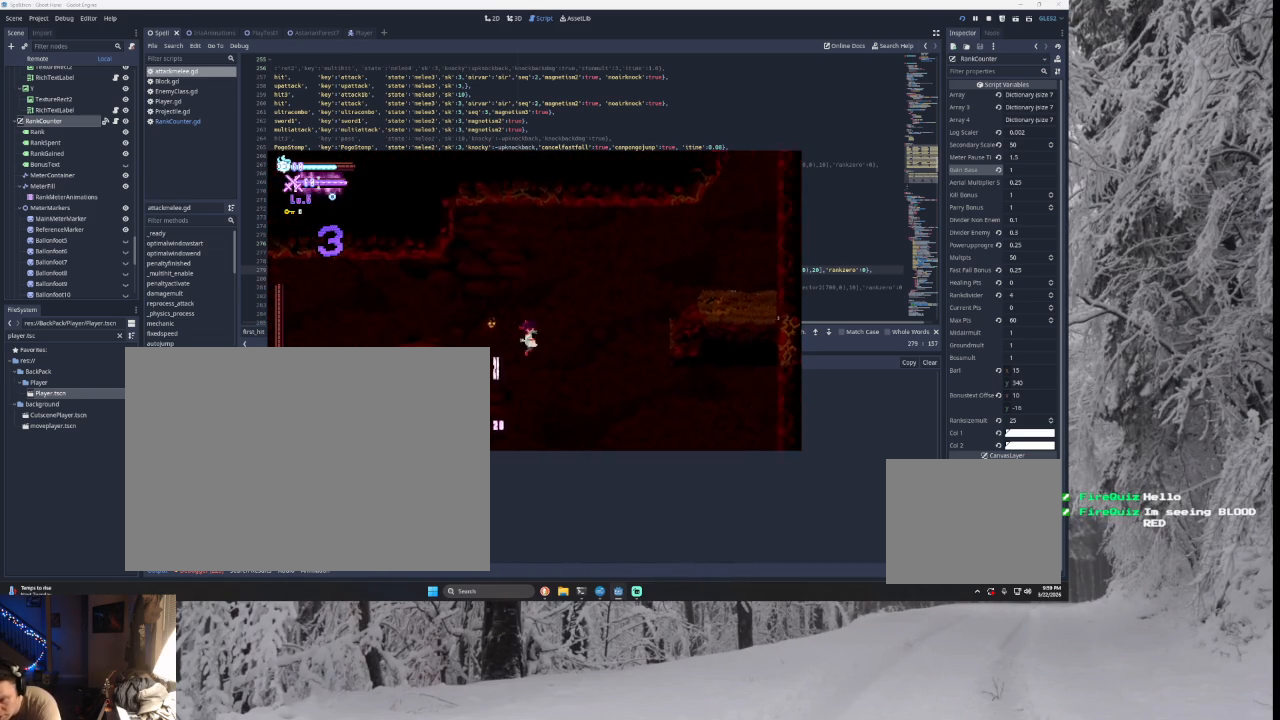
{"buttons": ["TRIANGLE"], "left_stick": "right", "right_stick": "center", "events": [[267, "TRIANGLE", "down"]]}
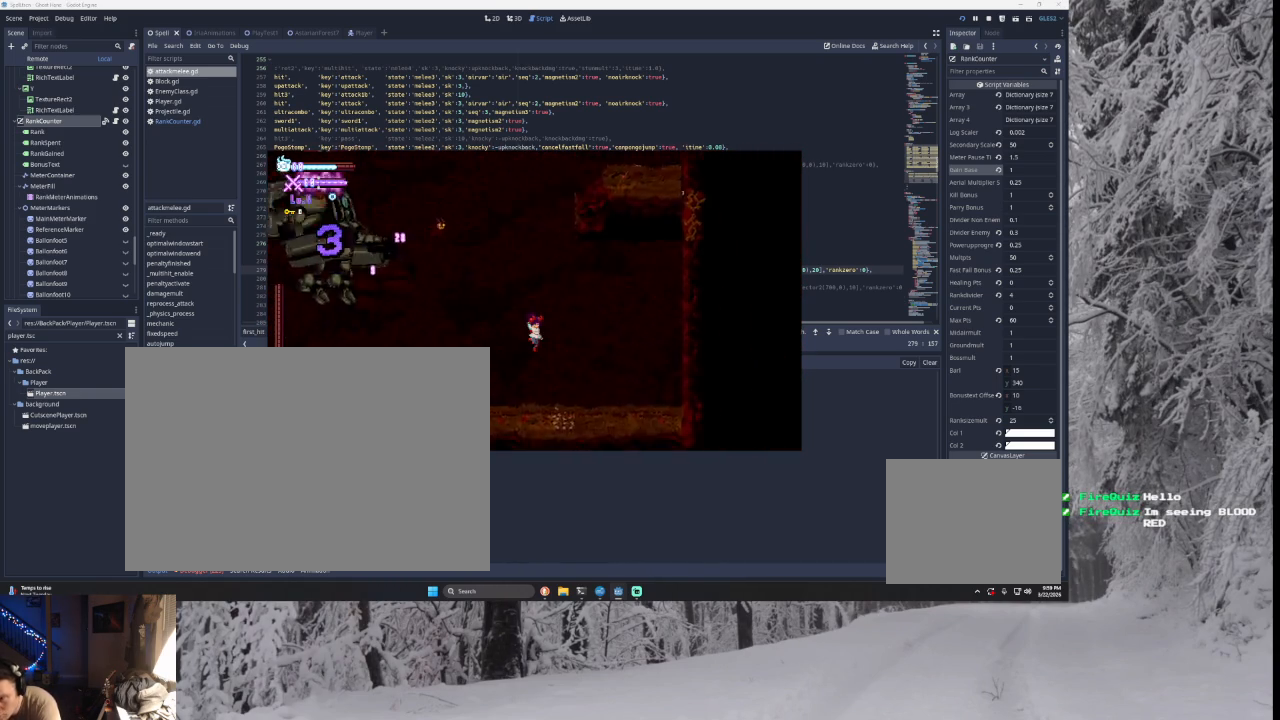
{"buttons": [], "left_stick": "center", "right_stick": "center", "events": [[133, "left_stick", "center"], [200, "TRIANGLE", "up"], [300, "left_stick", "left"], [500, "left_stick", "center"]]}
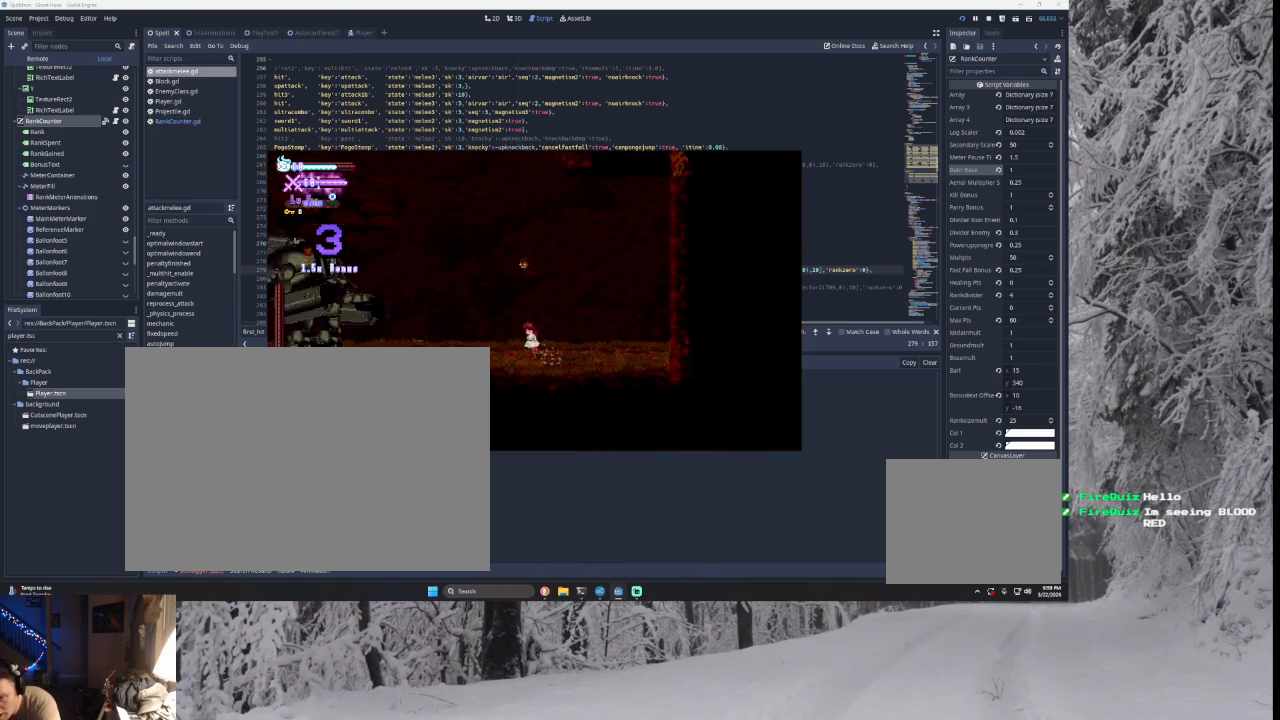
{"buttons": [], "left_stick": "left", "right_stick": "center", "events": [[133, "left_stick", "right"], [300, "left_stick", "center"], [433, "left_stick", "left"]]}
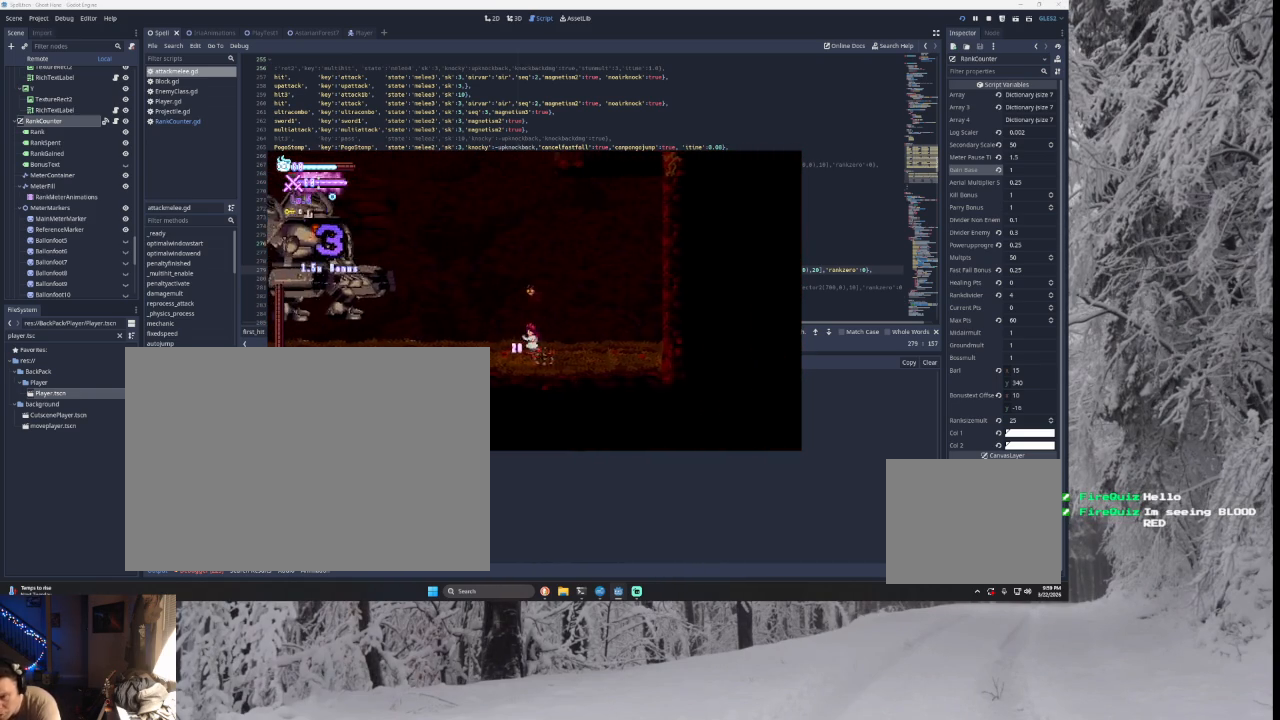
{"buttons": ["TRIANGLE"], "left_stick": "left", "right_stick": "center", "events": [[67, "left_stick", "center"], [300, "left_stick", "right"], [433, "TRIANGLE", "down"], [433, "left_stick", "left"]]}
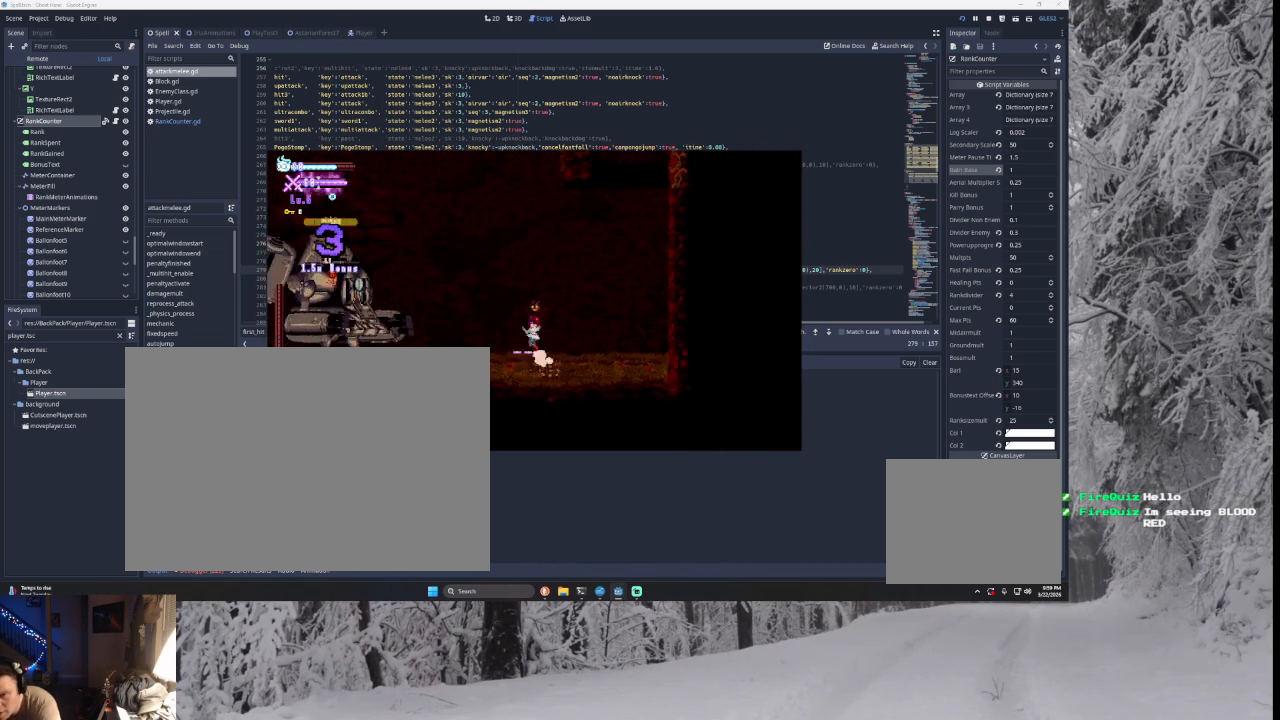
{"buttons": ["SQUARE"], "left_stick": "down-right", "right_stick": "center", "events": [[267, "TRIANGLE", "up"], [333, "left_stick", "center"], [433, "SQUARE", "down"], [433, "left_stick", "down-right"]]}
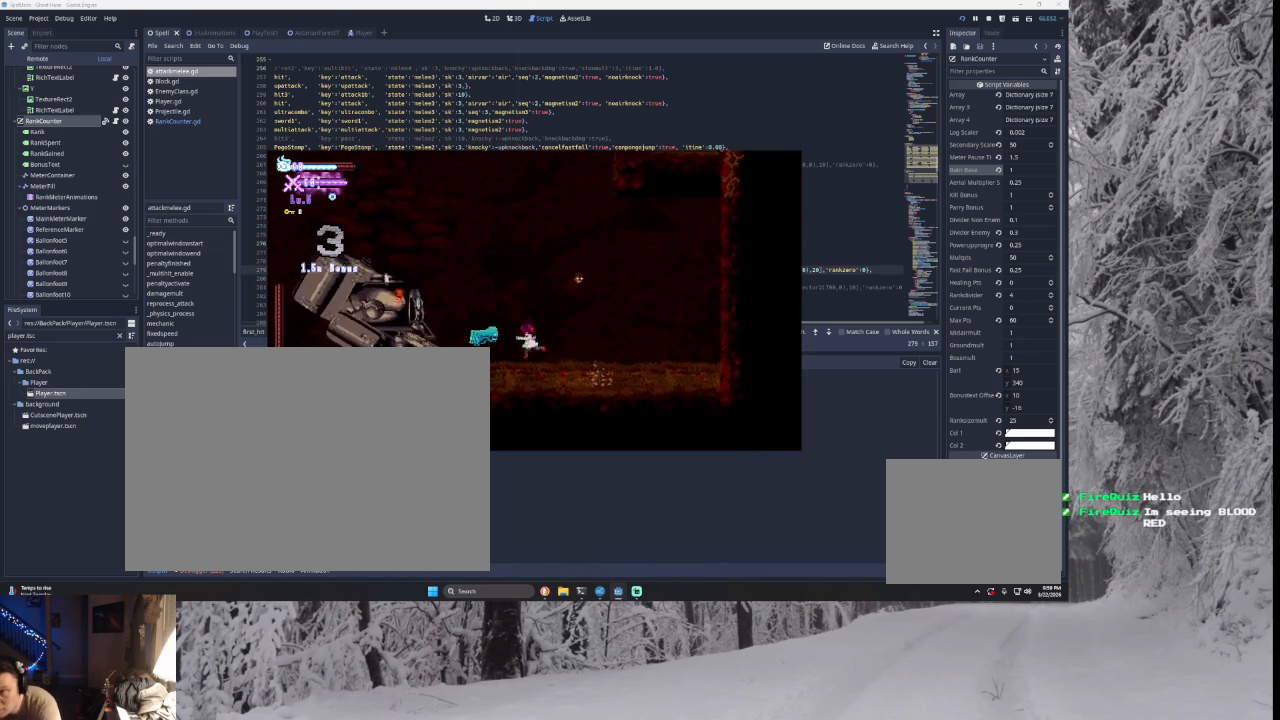
{"buttons": ["TRIANGLE"], "left_stick": "left", "right_stick": "center", "events": [[33, "left_stick", "right"], [100, "SQUARE", "up"], [233, "left_stick", "center"], [300, "TRIANGLE", "down"], [300, "left_stick", "left"]]}
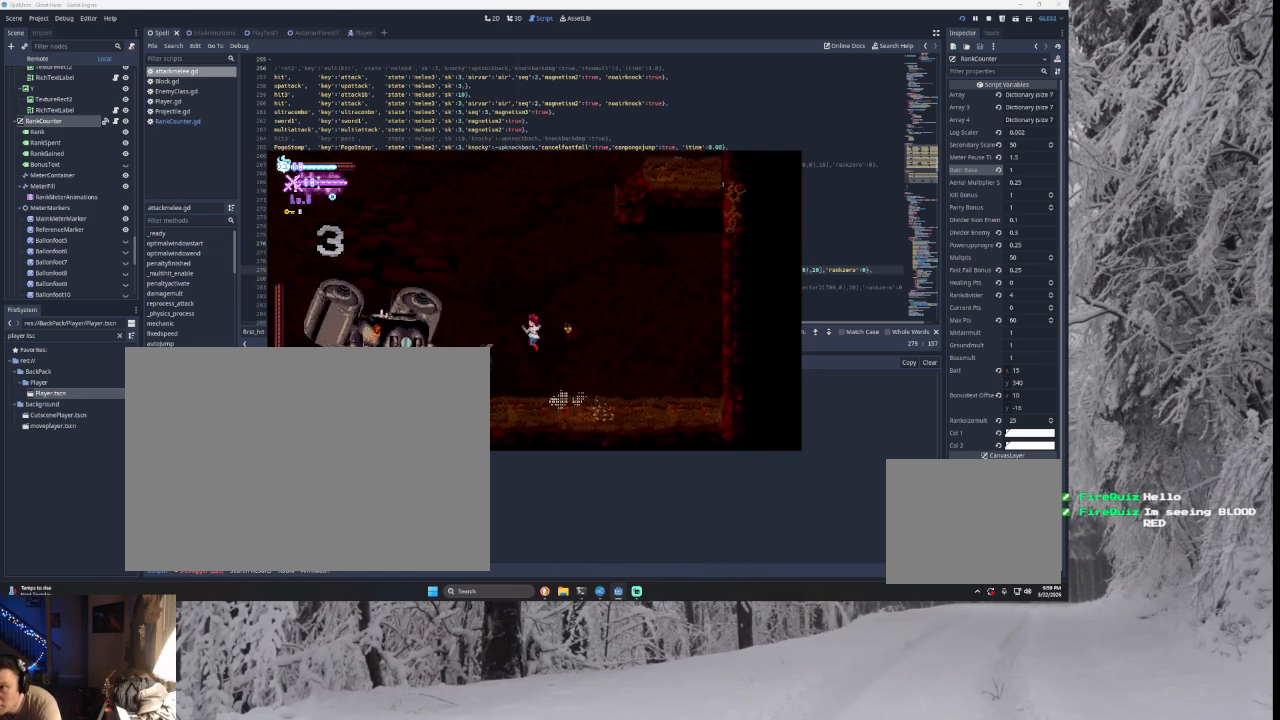
{"buttons": ["TRIANGLE"], "left_stick": "right", "right_stick": "center", "events": [[33, "TRIANGLE", "up"], [133, "SQUARE", "down"], [133, "left_stick", "center"], [200, "left_stick", "down-right"], [267, "SQUARE", "up"], [267, "left_stick", "right"], [467, "TRIANGLE", "down"]]}
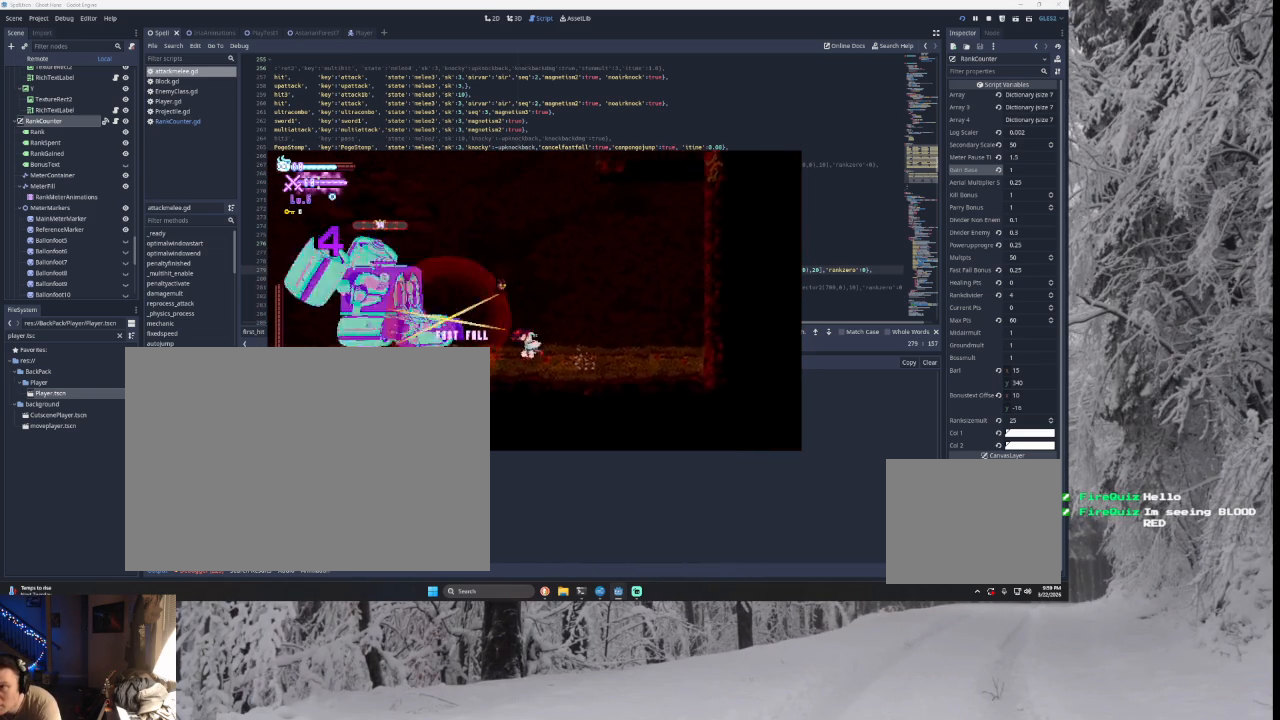
{"buttons": [], "left_stick": "right", "right_stick": "center", "events": [[67, "left_stick", "left"], [167, "TRIANGLE", "up"], [167, "left_stick", "center"], [233, "SQUARE", "down"], [233, "left_stick", "down-right"], [433, "SQUARE", "up"], [433, "left_stick", "right"]]}
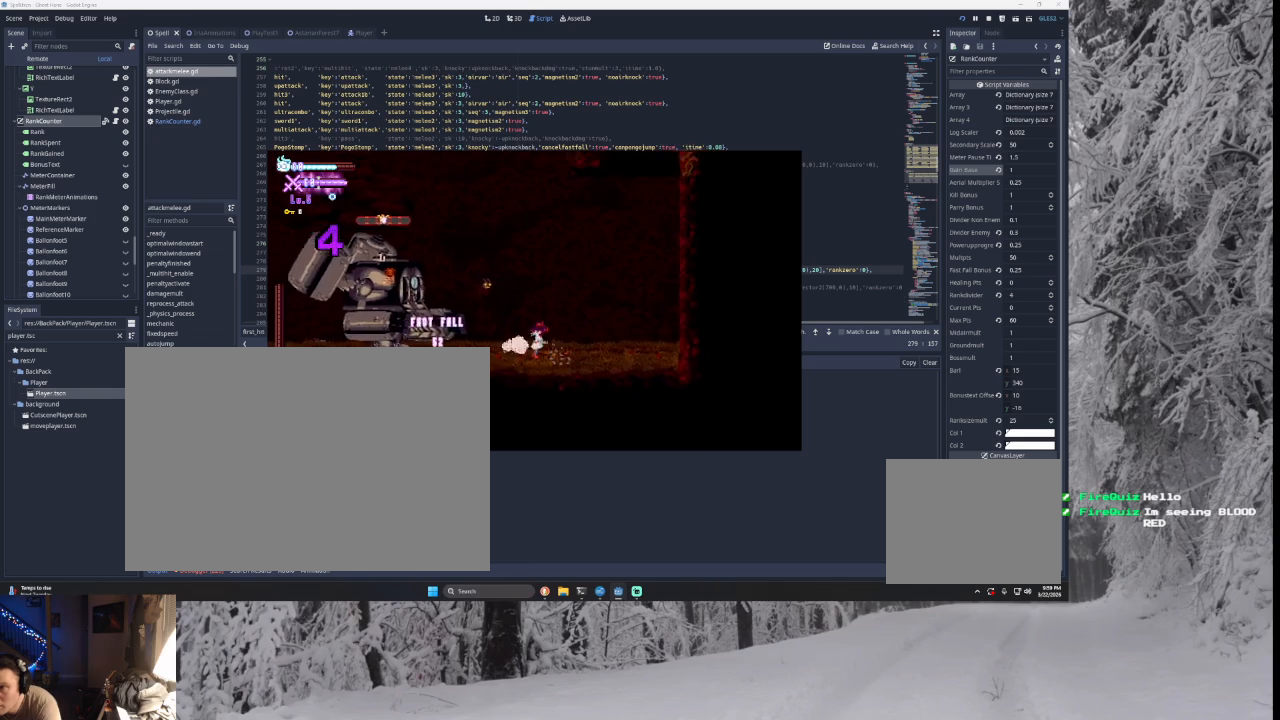
{"buttons": [], "left_stick": "right", "right_stick": "center", "events": [[100, "TRIANGLE", "down"], [200, "left_stick", "left"], [267, "TRIANGLE", "up"], [267, "left_stick", "center"], [333, "SQUARE", "down"], [367, "left_stick", "down-right"], [500, "SQUARE", "up"], [500, "left_stick", "right"]]}
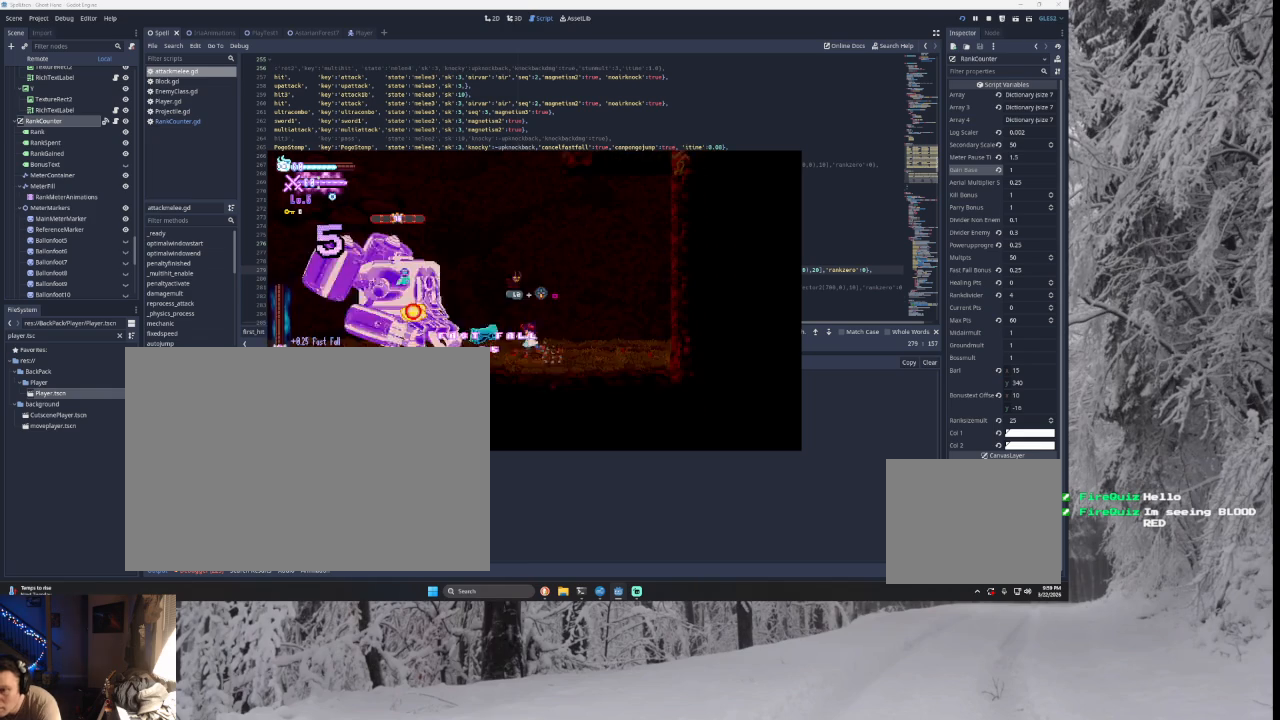
{"buttons": ["SQUARE", "TRIANGLE"], "left_stick": "right", "right_stick": "center", "events": [[167, "left_stick", "center"], [233, "left_stick", "left"], [367, "SQUARE", "down"], [367, "TRIANGLE", "down"], [500, "left_stick", "right"]]}
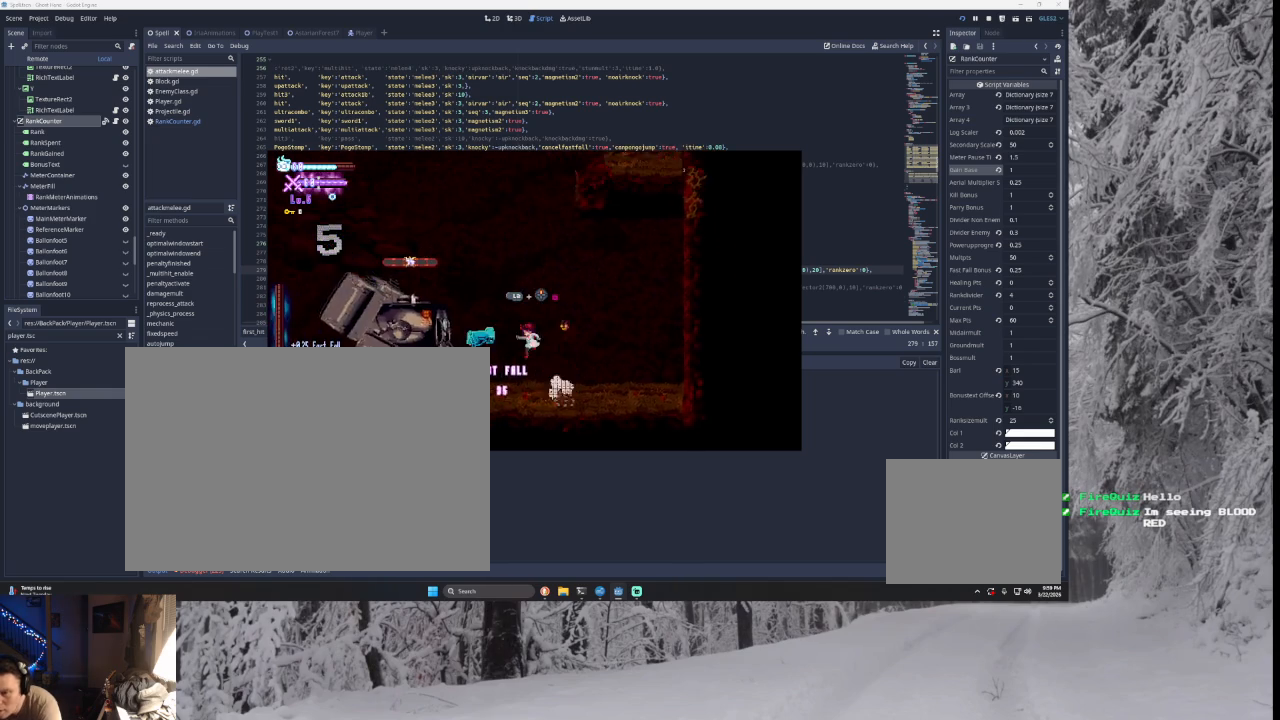
{"buttons": ["SQUARE", "TRIANGLE"], "left_stick": "left", "right_stick": "center", "events": [[167, "SQUARE", "up"], [167, "TRIANGLE", "up"], [267, "left_stick", "left"], [467, "SQUARE", "down"], [467, "TRIANGLE", "down"]]}